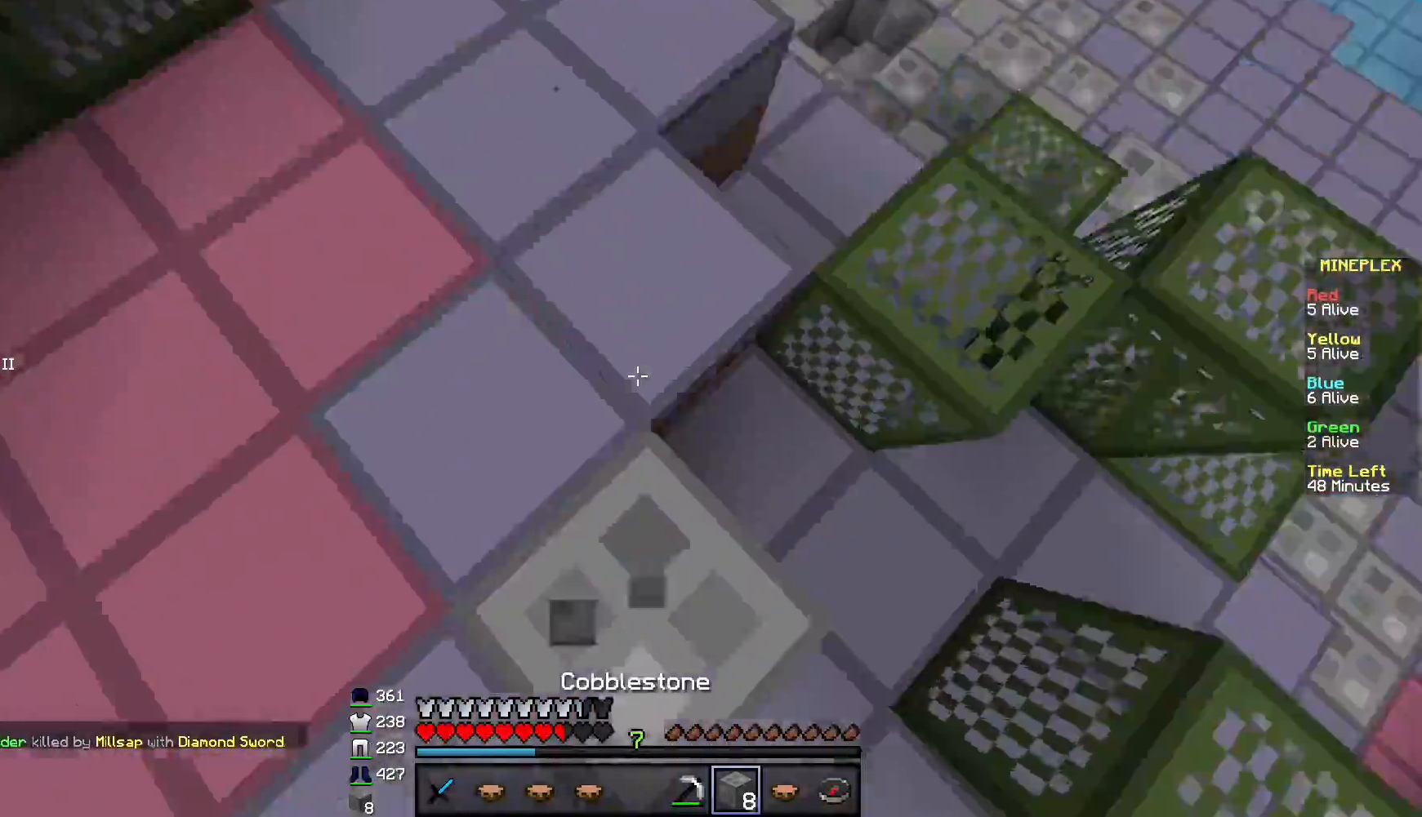
Gameplay with keyboard and mouse; each line is a JSON object with the keys and mouse buttons held at the frame after it. "events" lists presses ("down") and releases ("up") of "a", "d", "s", "w", "mouse_left" and "mouse_right" between this image and that frame as [ms after this image, input, new state], when the widget could be followed in between. "mouse_left", "mouse_right" = the "left", "right" buttons of the "mouse" list. No other keys are recorded. Fast repeated clicks can show as one long hold. Mouse movement is not recorded.
{"keys": ["w"], "mouse": [], "events": [[83, "mouse_right", "up"]]}
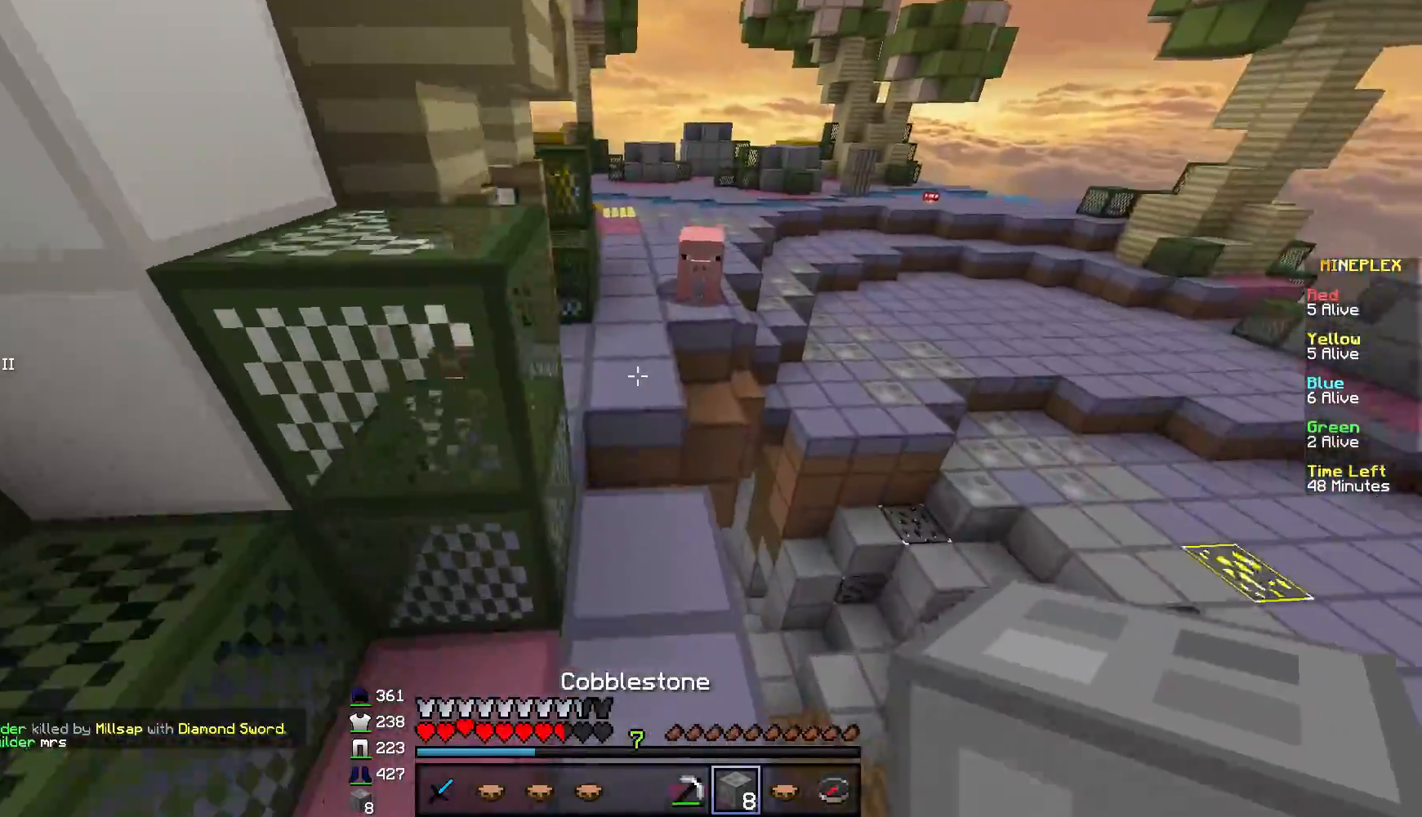
{"keys": ["w"], "mouse": [], "events": []}
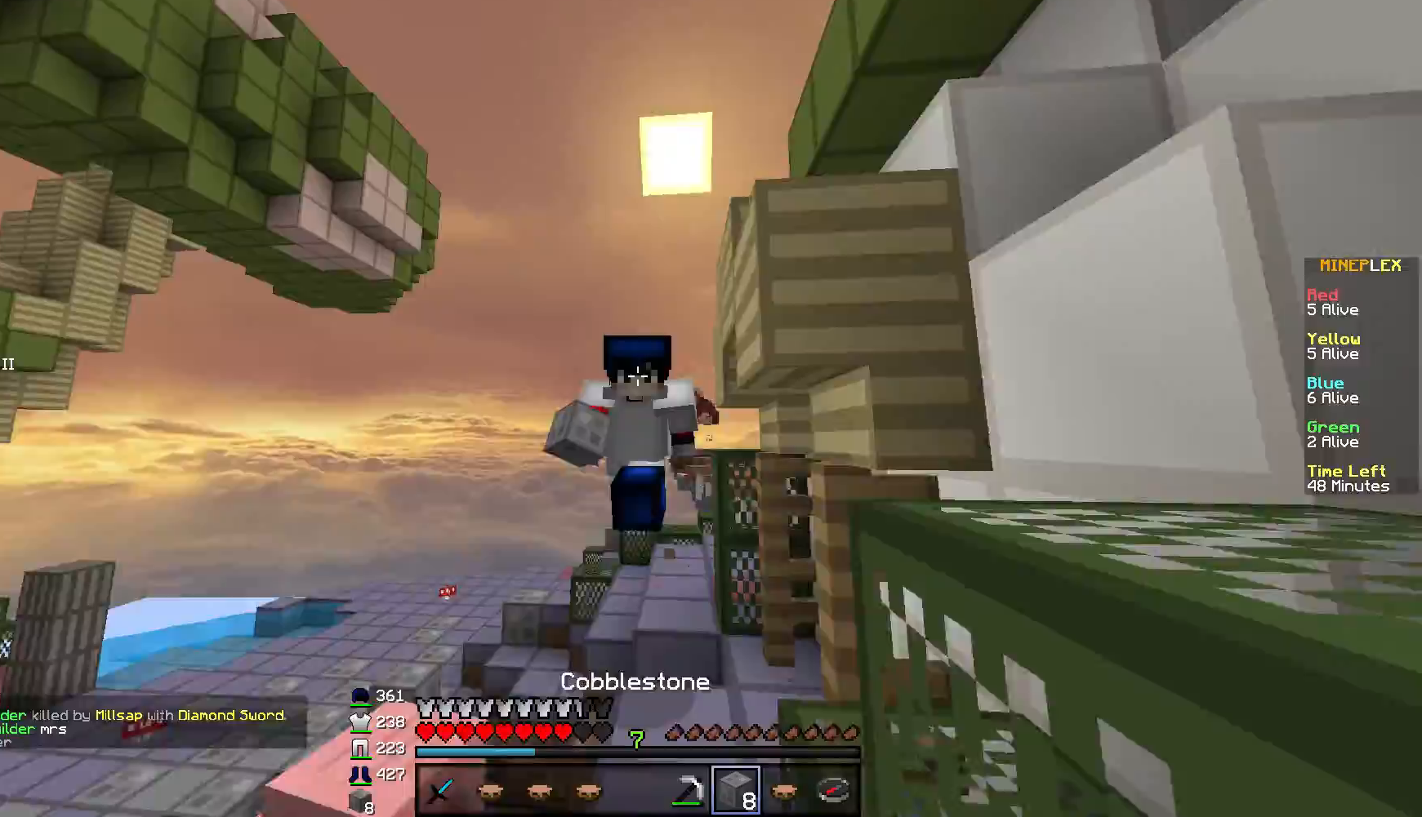
{"keys": ["w"], "mouse": [], "events": []}
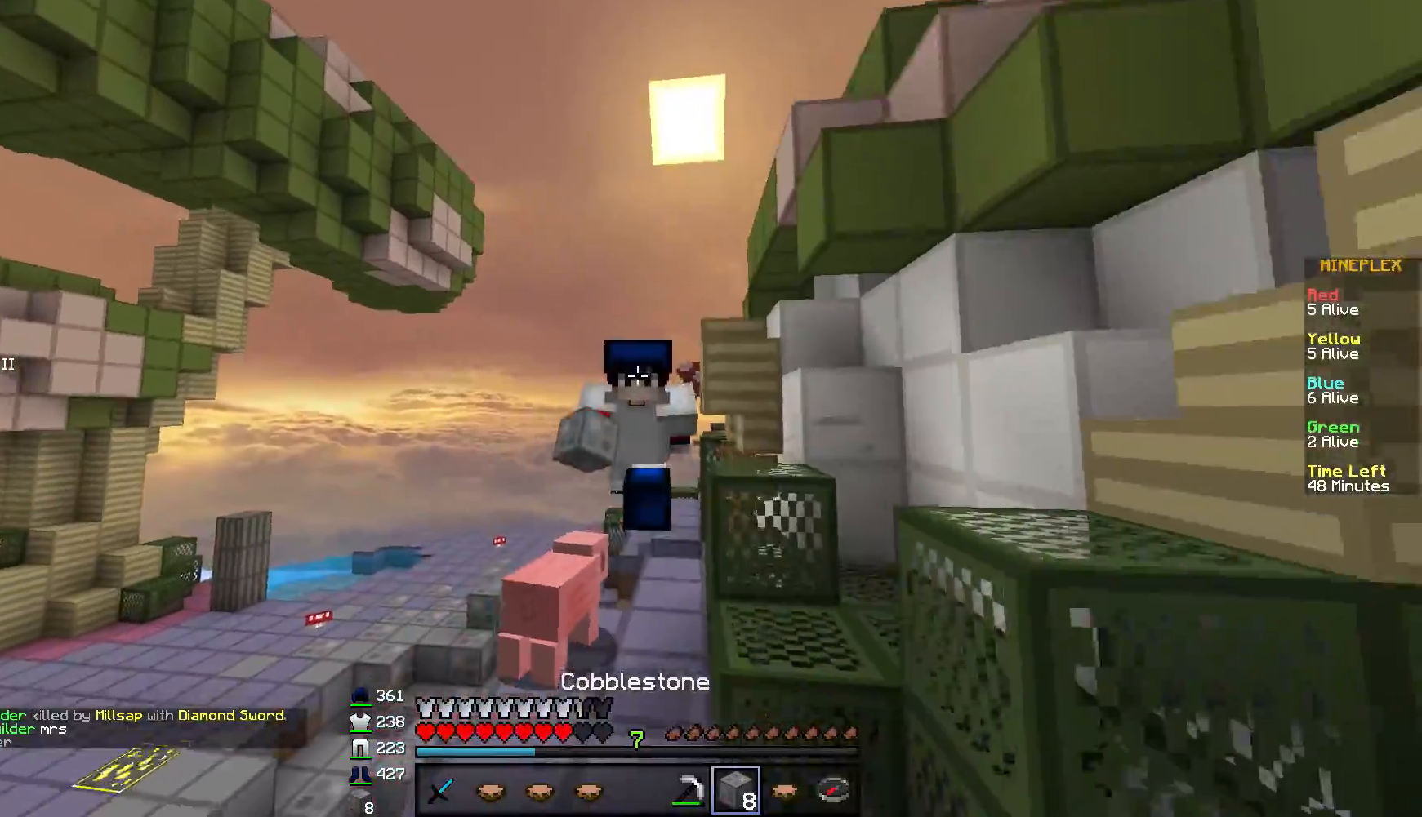
{"keys": ["w"], "mouse": [], "events": []}
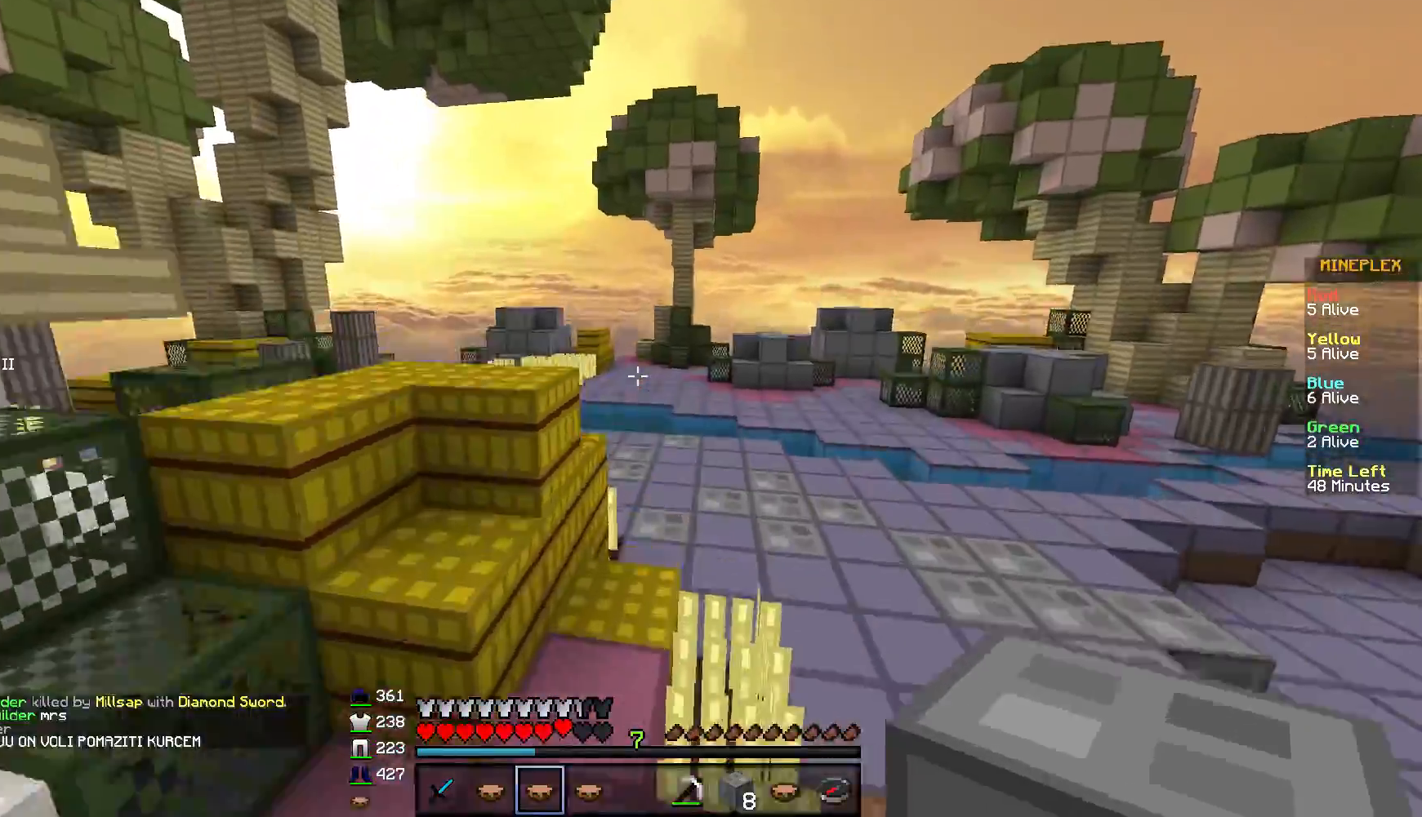
{"keys": ["d", "w"], "mouse": [], "events": [[350, "d", "down"]]}
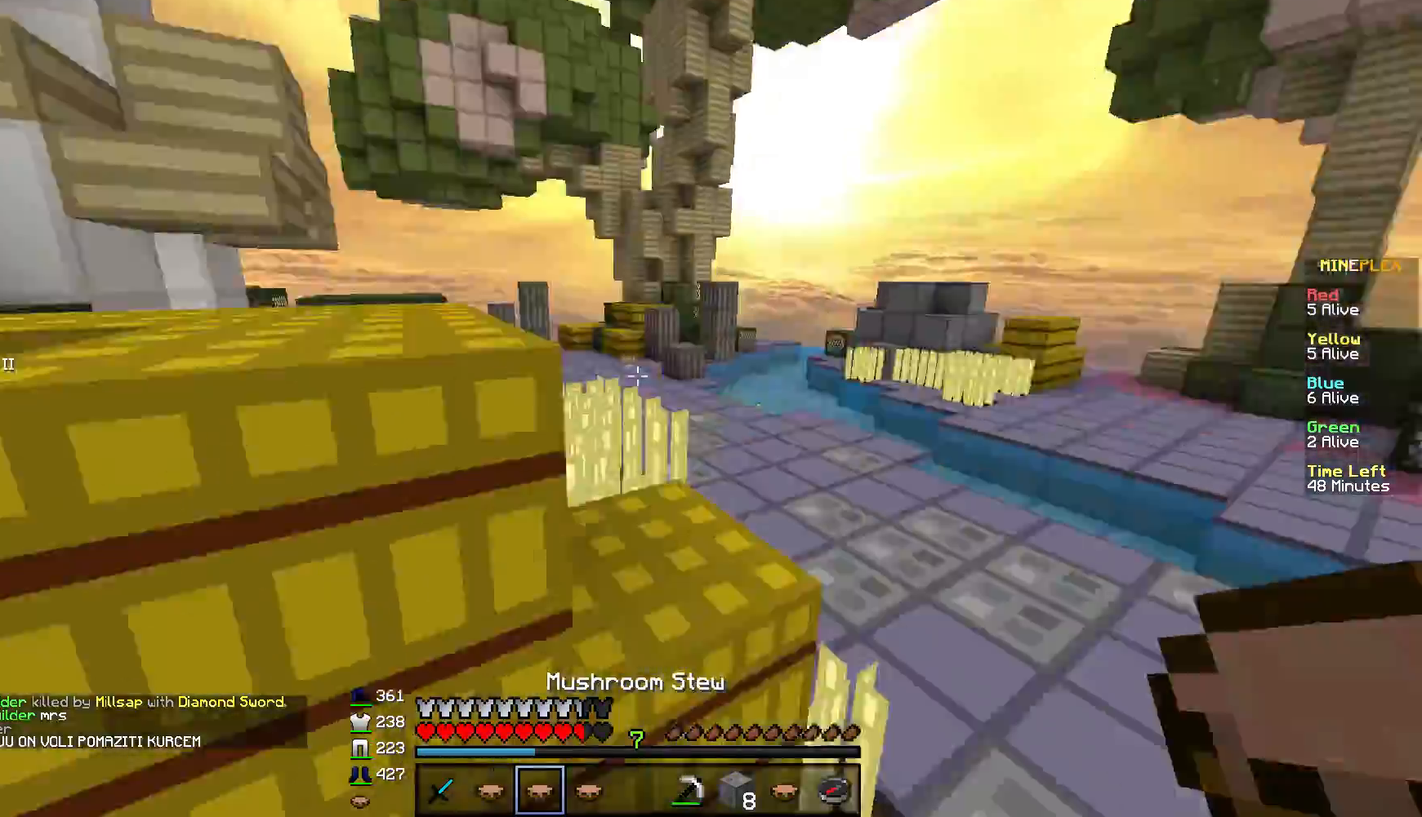
{"keys": ["d", "w"], "mouse": [], "events": []}
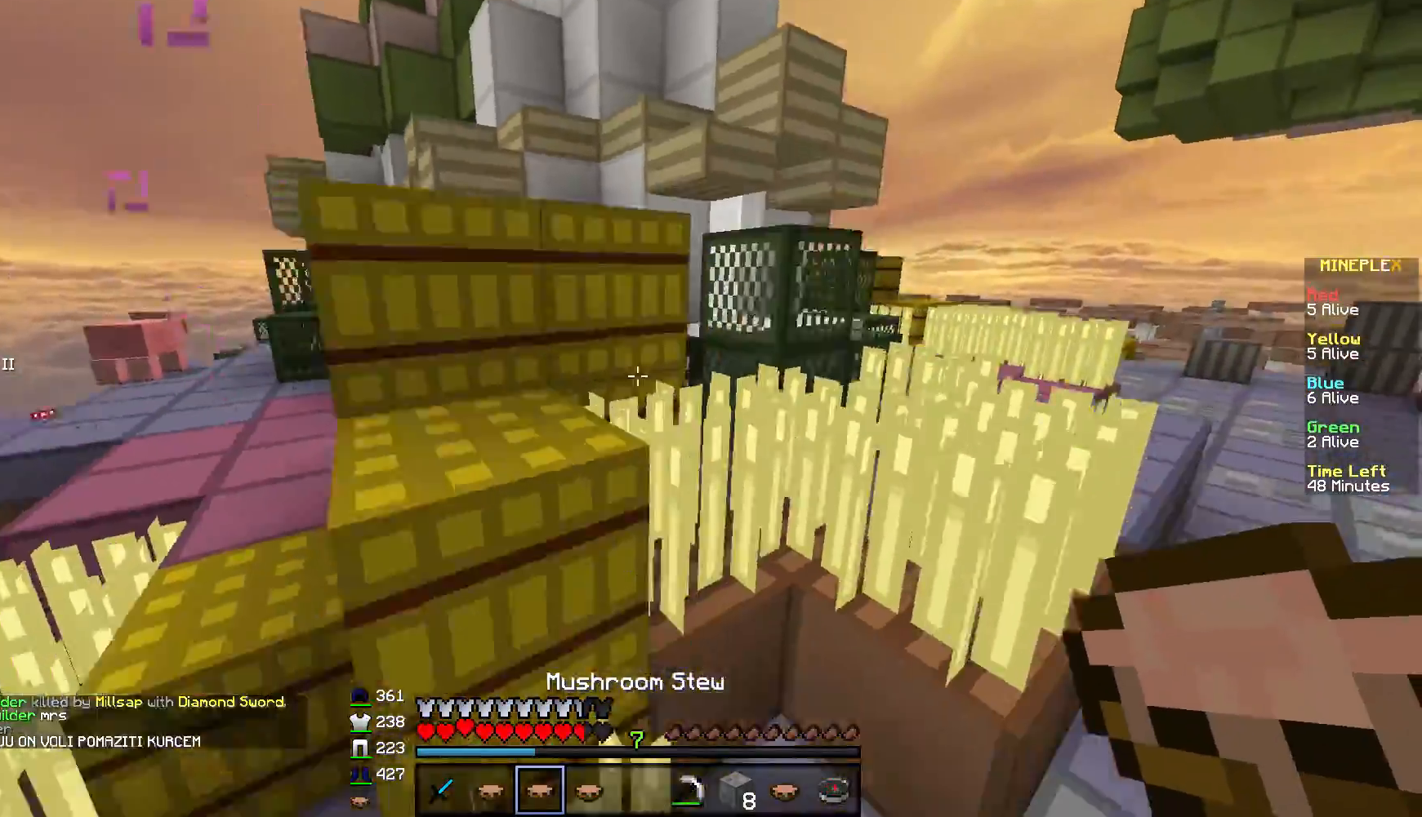
{"keys": ["d", "w"], "mouse": [], "events": []}
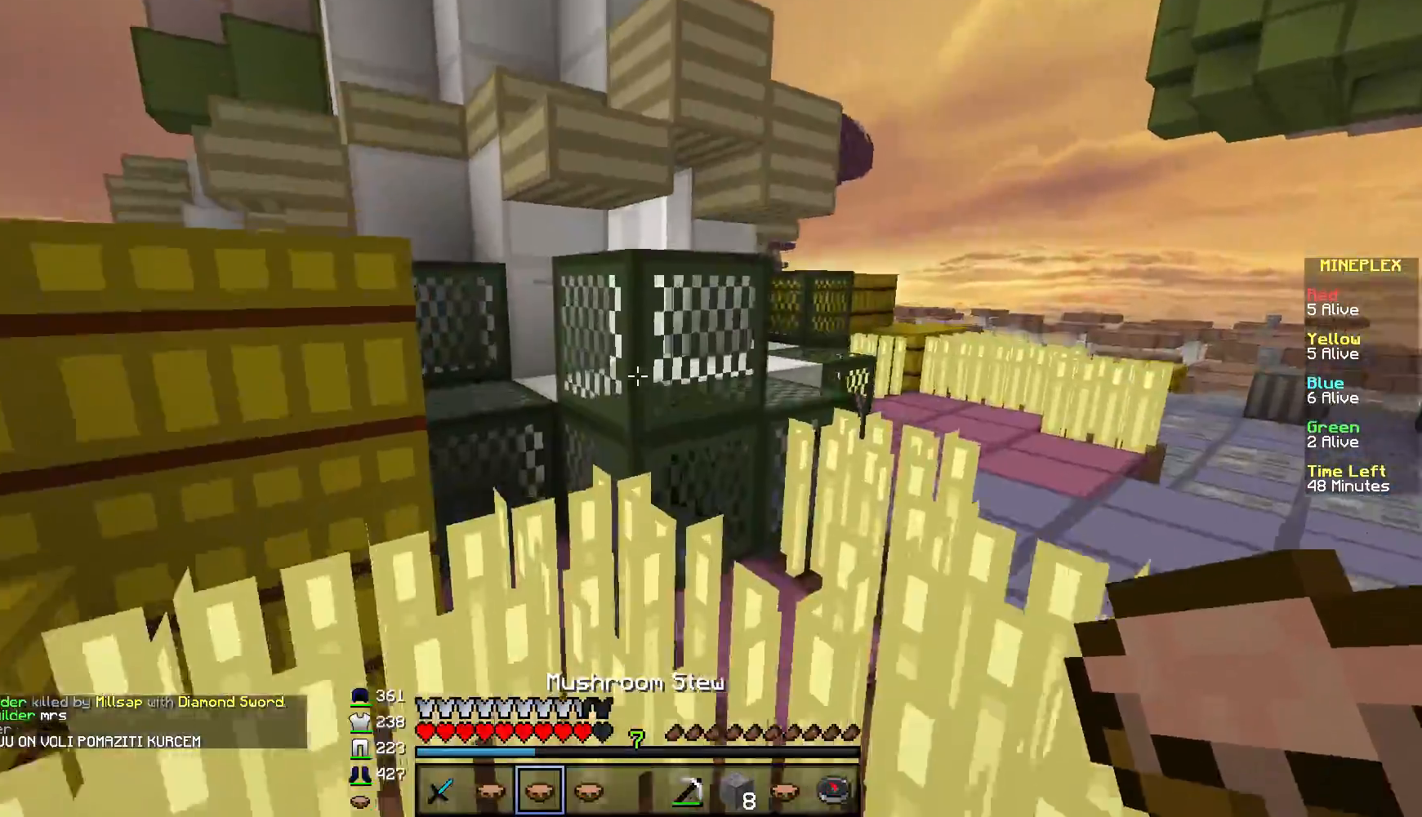
{"keys": ["d", "w"], "mouse": [], "events": []}
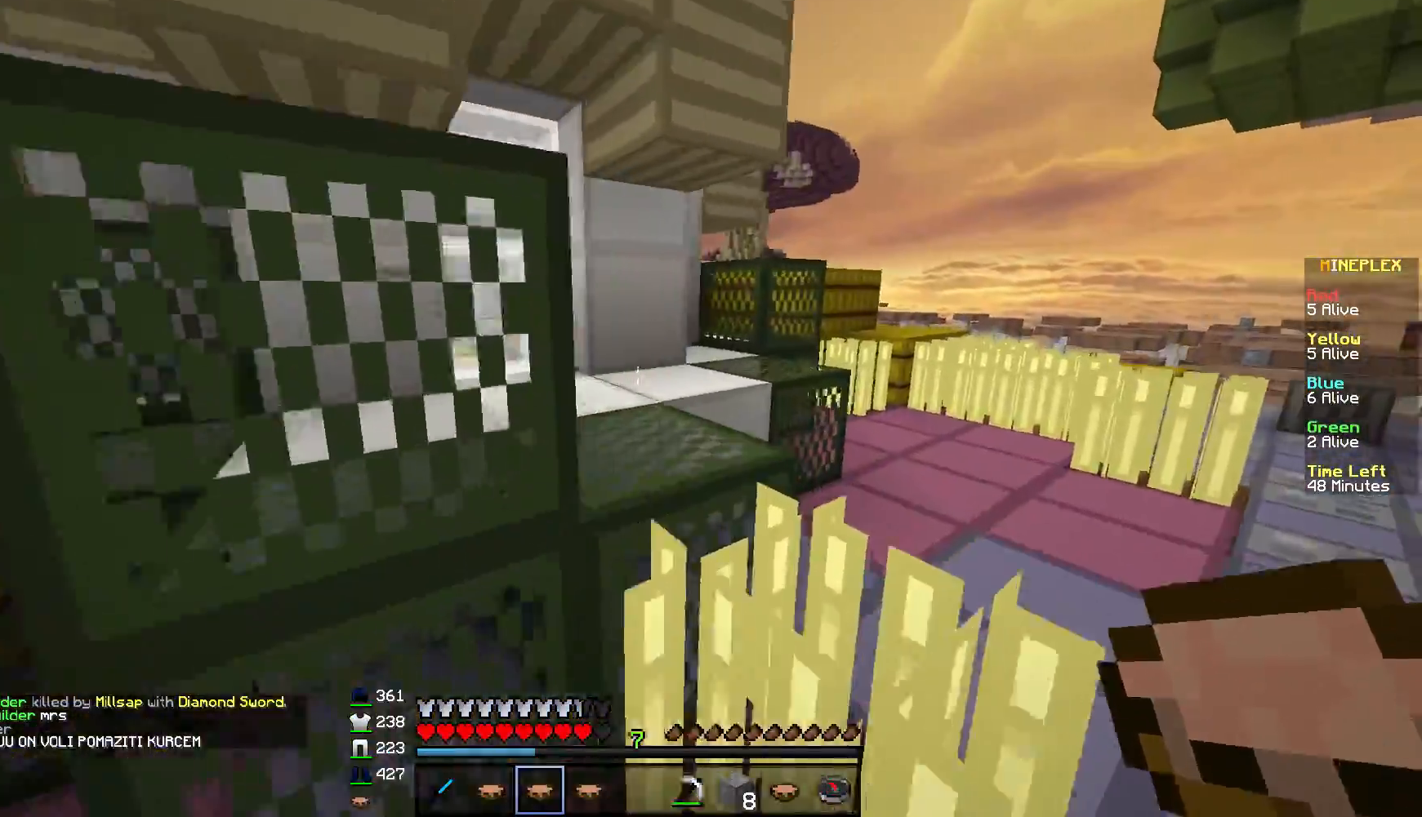
{"keys": ["d", "w"], "mouse": [], "events": []}
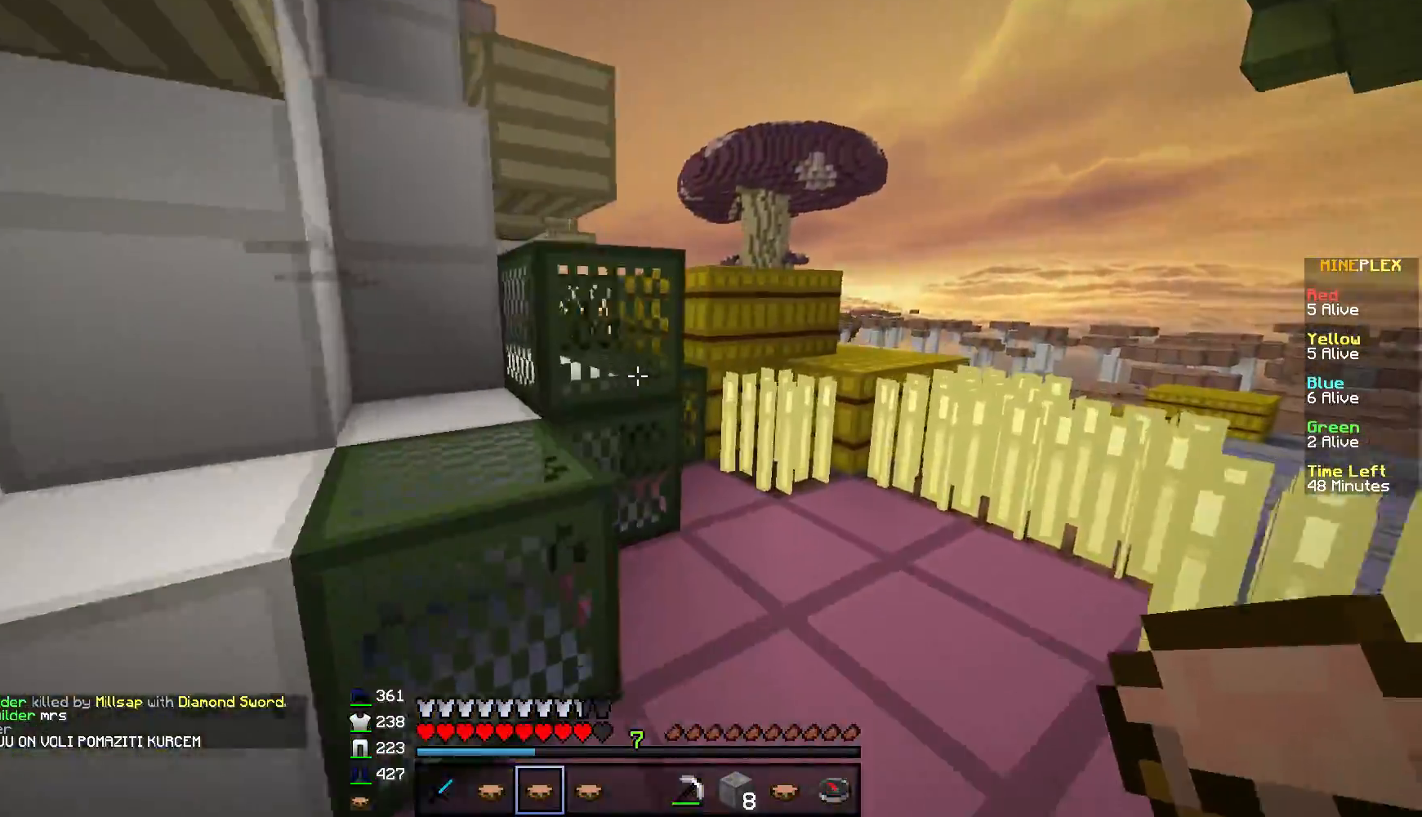
{"keys": ["d", "w"], "mouse": [], "events": []}
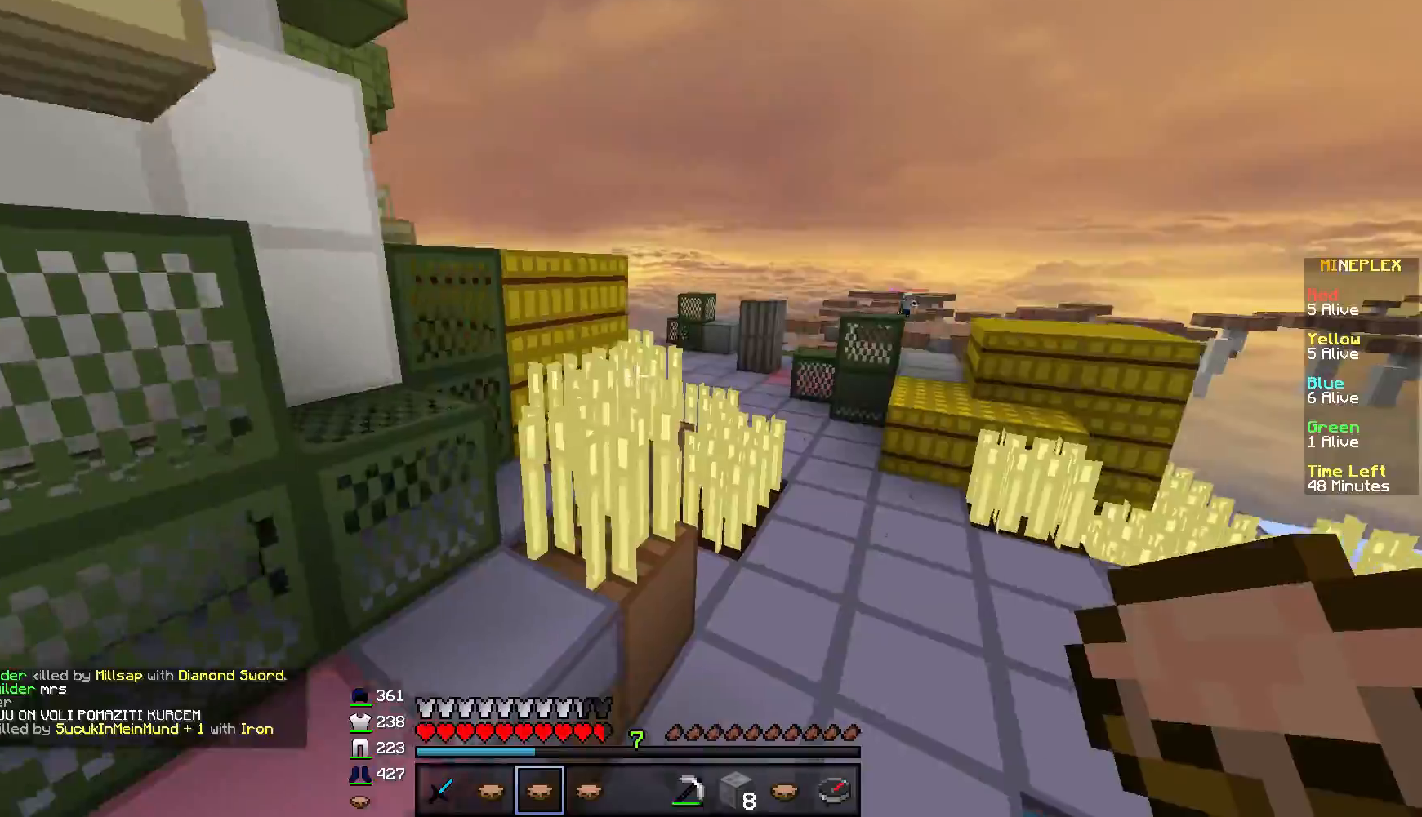
{"keys": ["d", "w"], "mouse": [], "events": []}
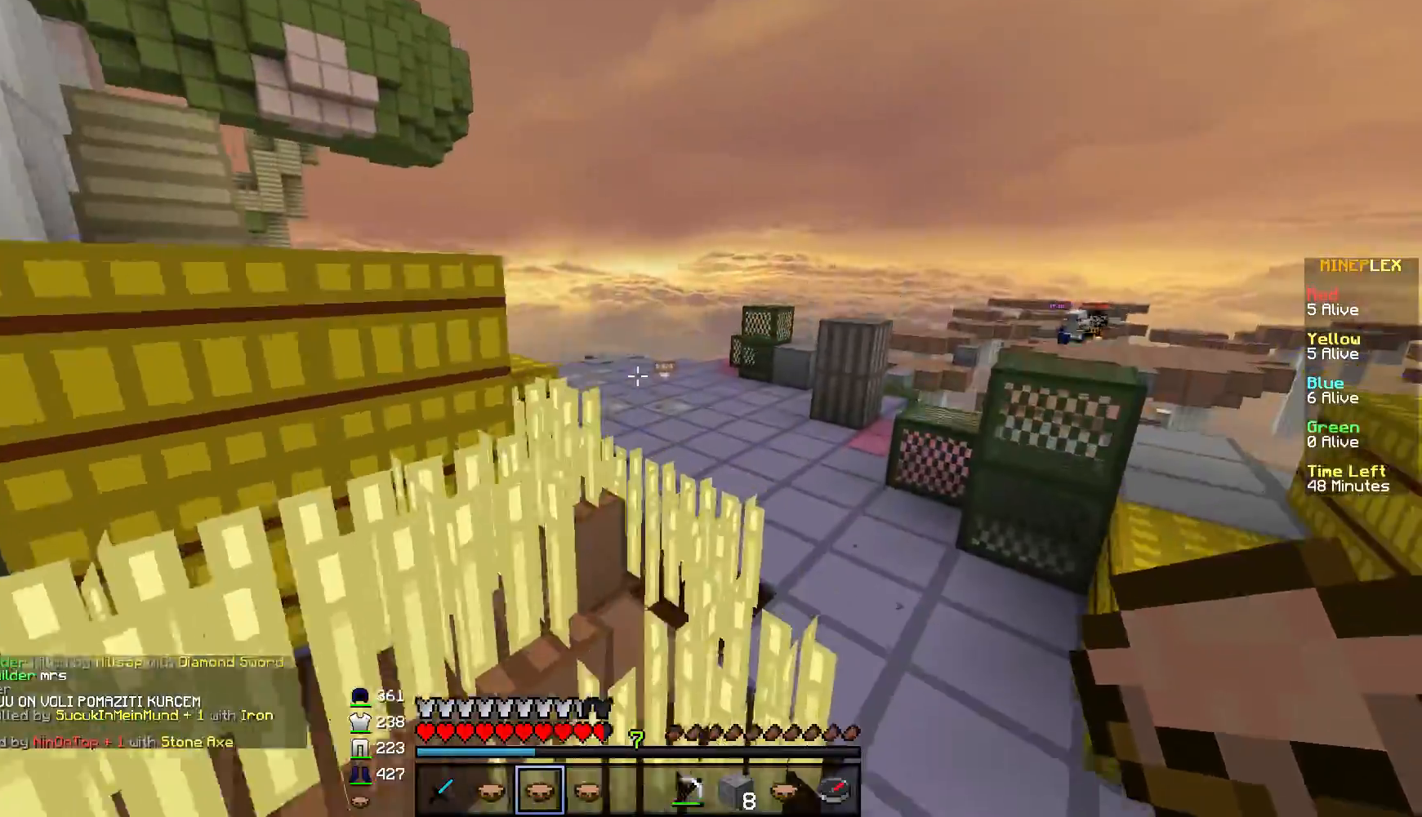
{"keys": ["d", "w"], "mouse": [], "events": [[17, "d", "up"], [351, "d", "down"]]}
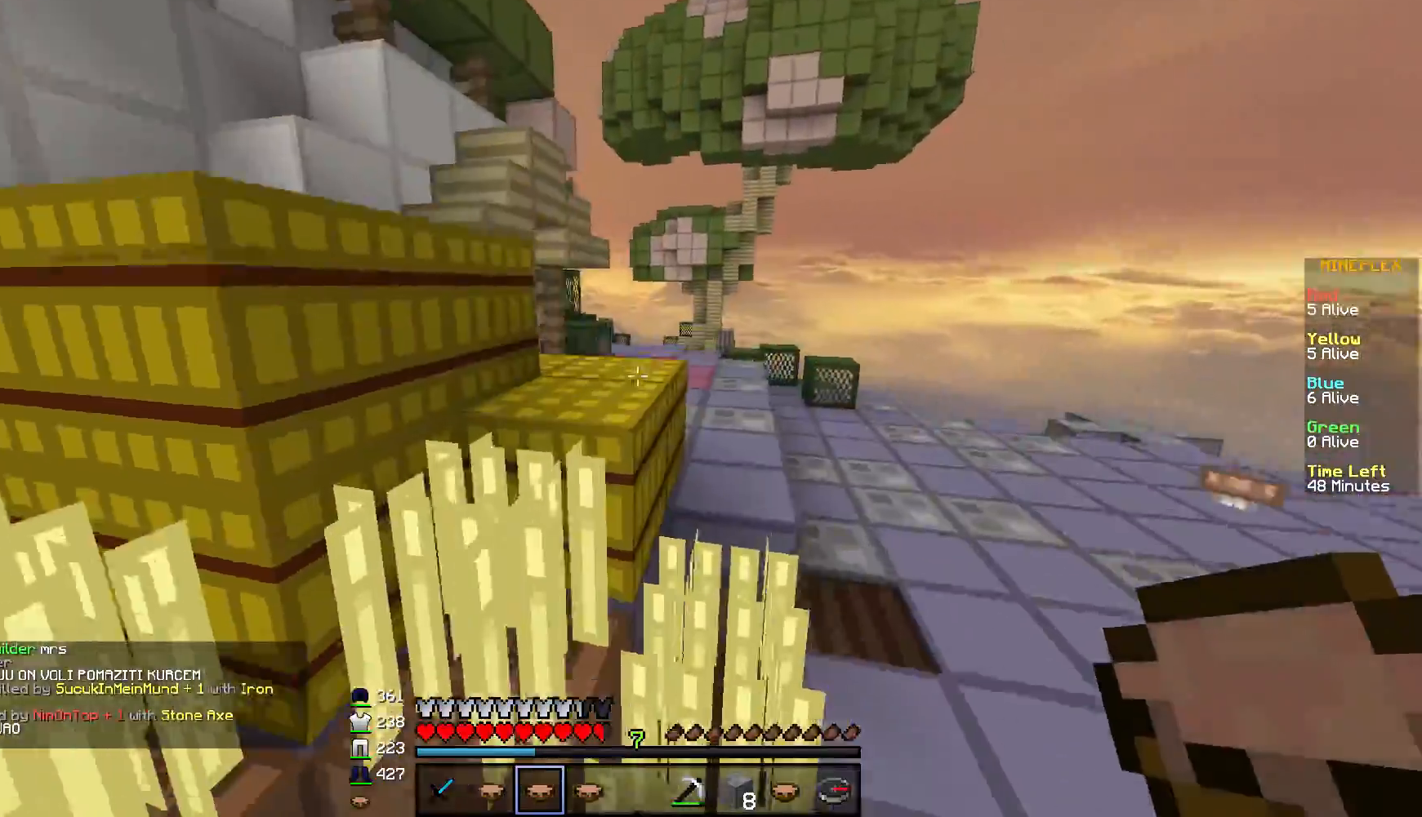
{"keys": ["d", "w"], "mouse": [], "events": [[234, "d", "up"], [450, "d", "down"]]}
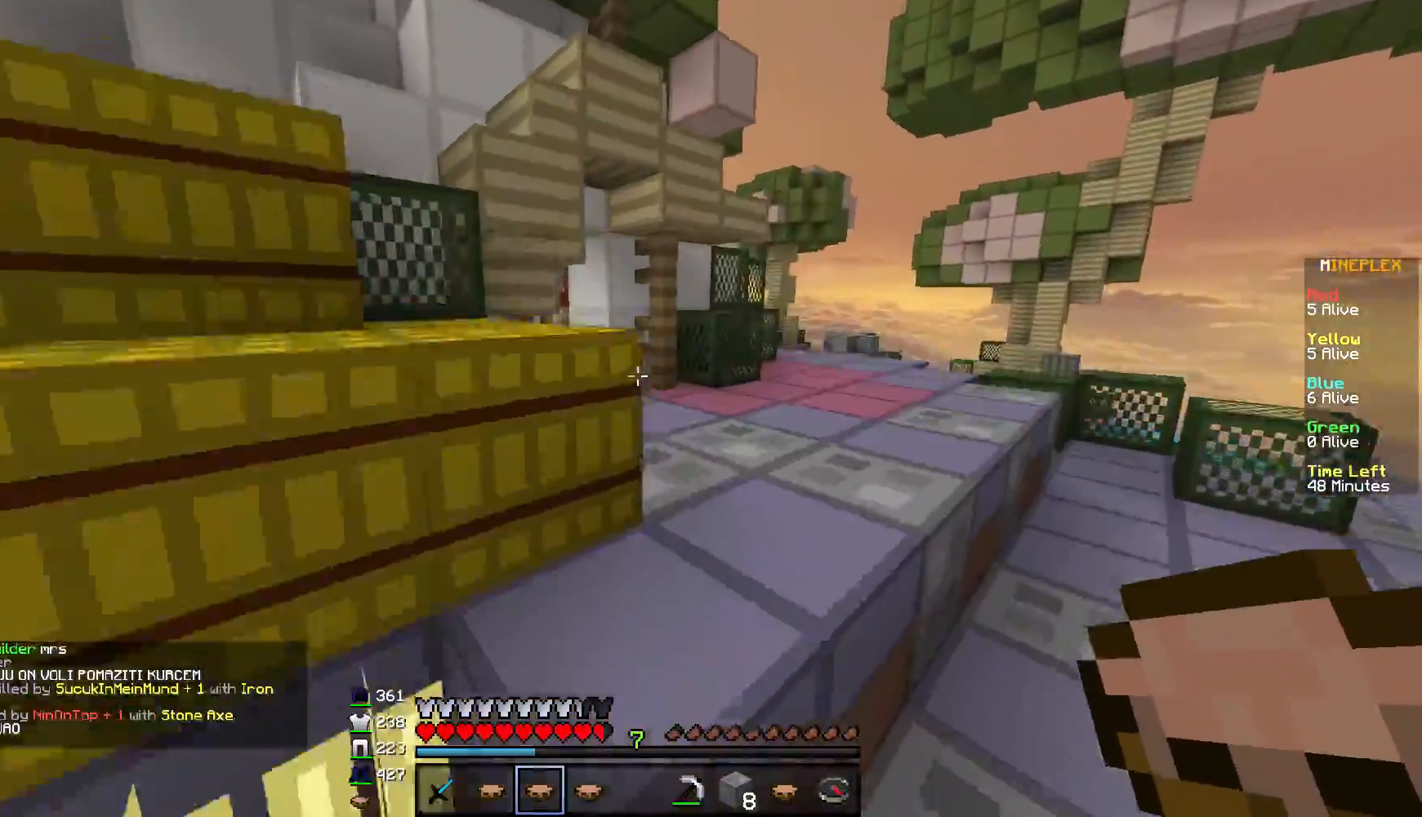
{"keys": ["w"], "mouse": [], "events": [[284, "d", "up"], [351, "d", "down"], [484, "d", "up"]]}
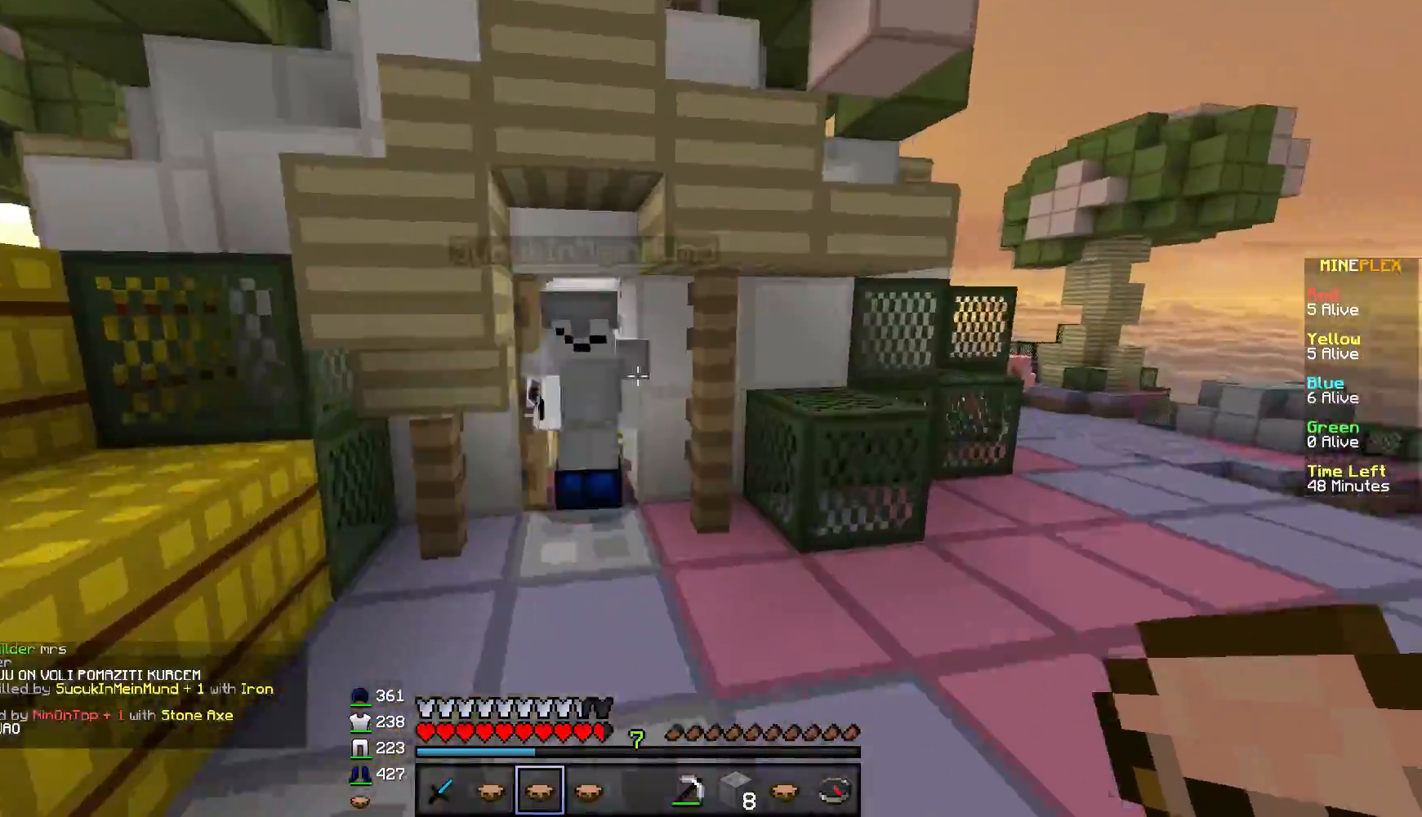
{"keys": ["w"], "mouse": [], "events": []}
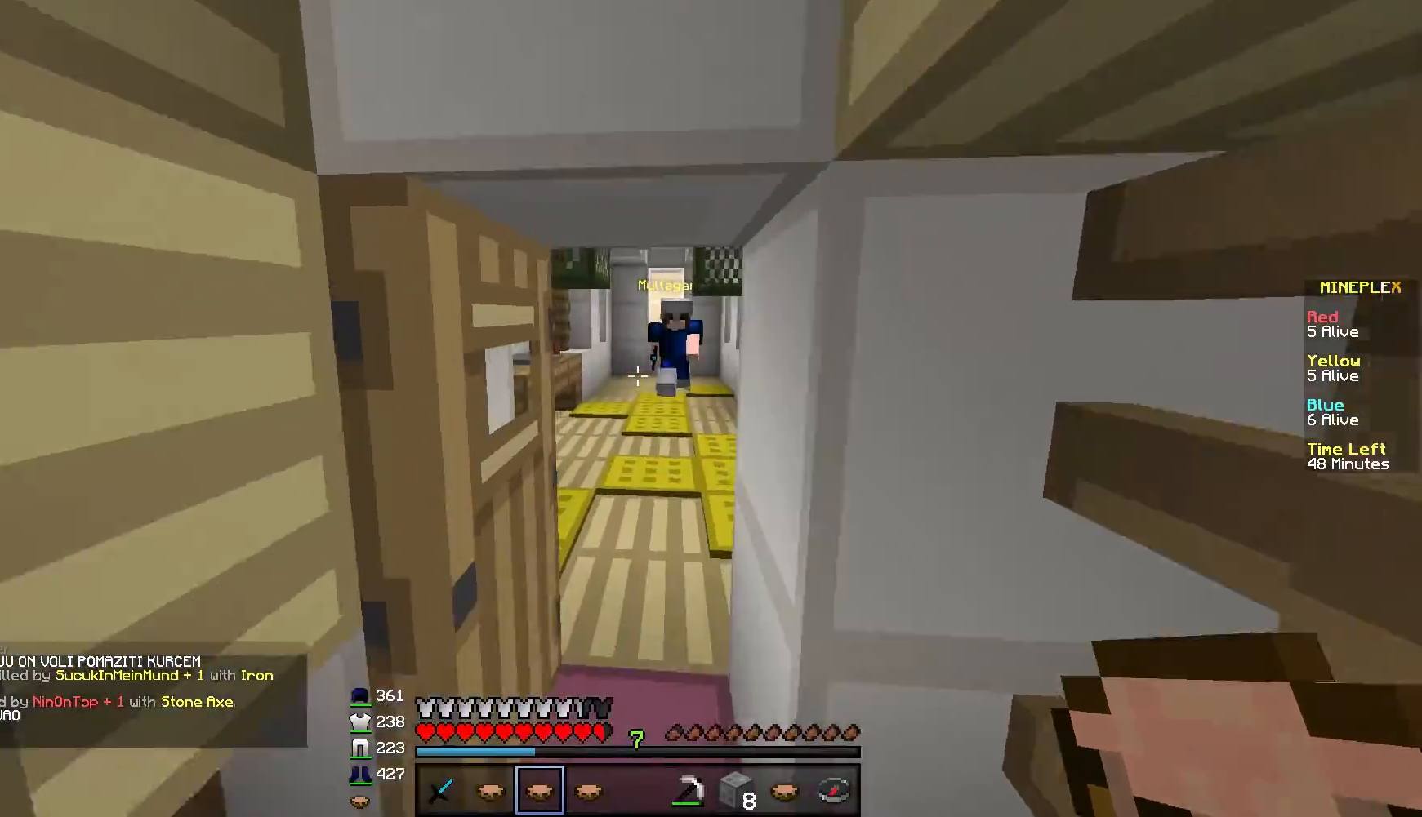
{"keys": ["w"], "mouse": [], "events": [[151, "d", "down"], [434, "d", "up"]]}
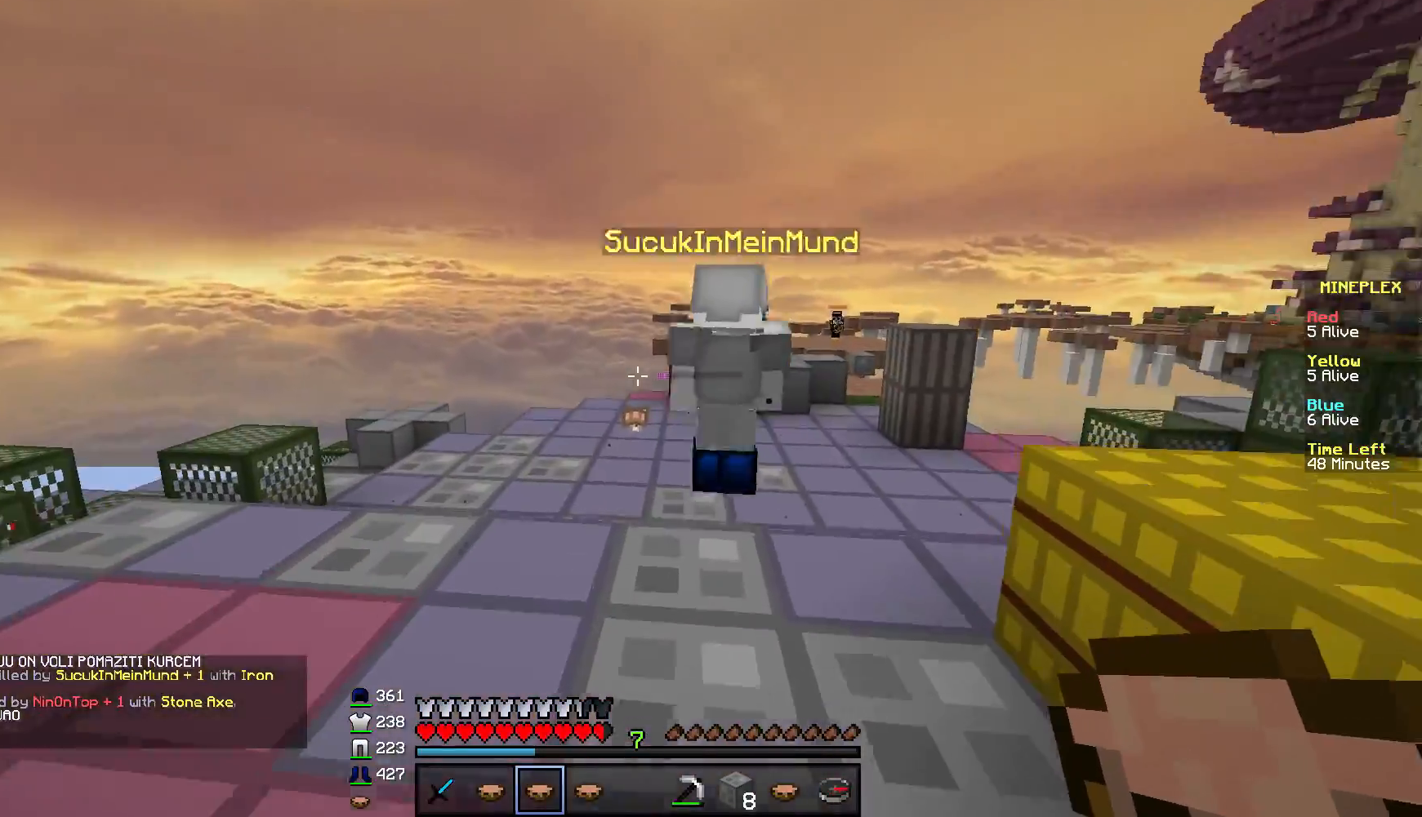
{"keys": ["w"], "mouse": [], "events": []}
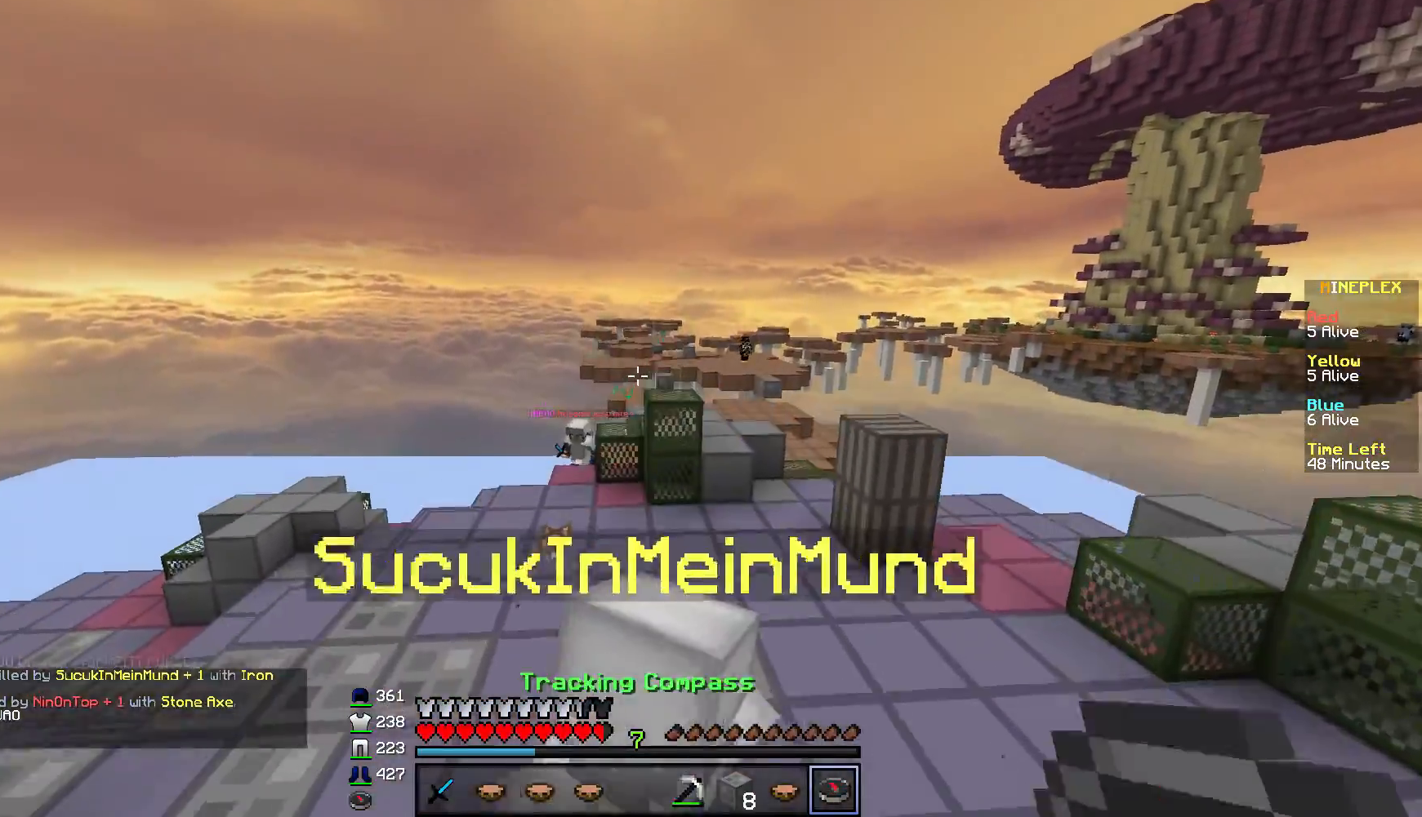
{"keys": ["w"], "mouse": [], "events": []}
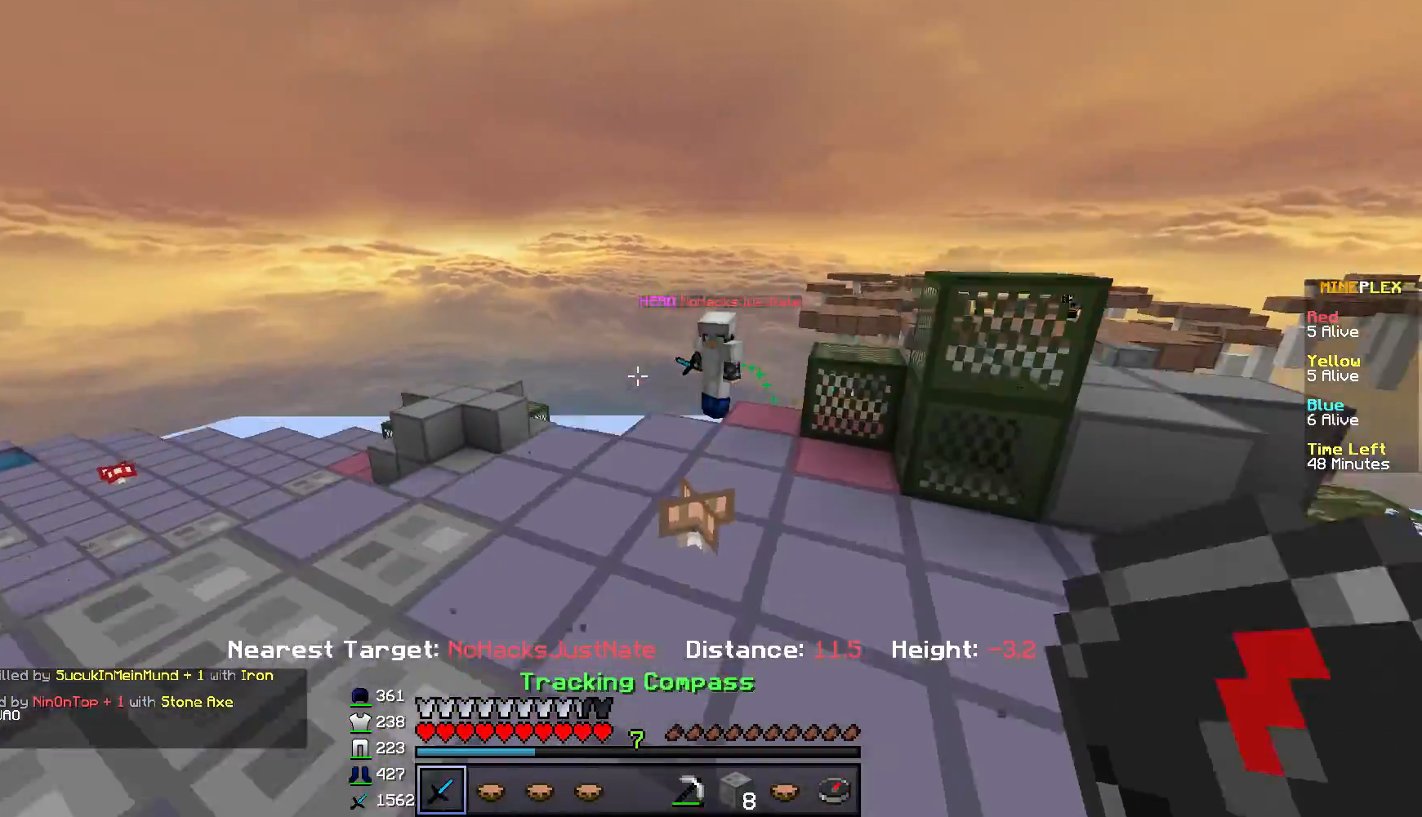
{"keys": ["d", "w"], "mouse": ["left"], "events": [[50, "mouse_left", "down"], [133, "mouse_left", "up"], [200, "d", "down"], [200, "mouse_left", "down"], [384, "mouse_left", "up"], [450, "mouse_left", "down"]]}
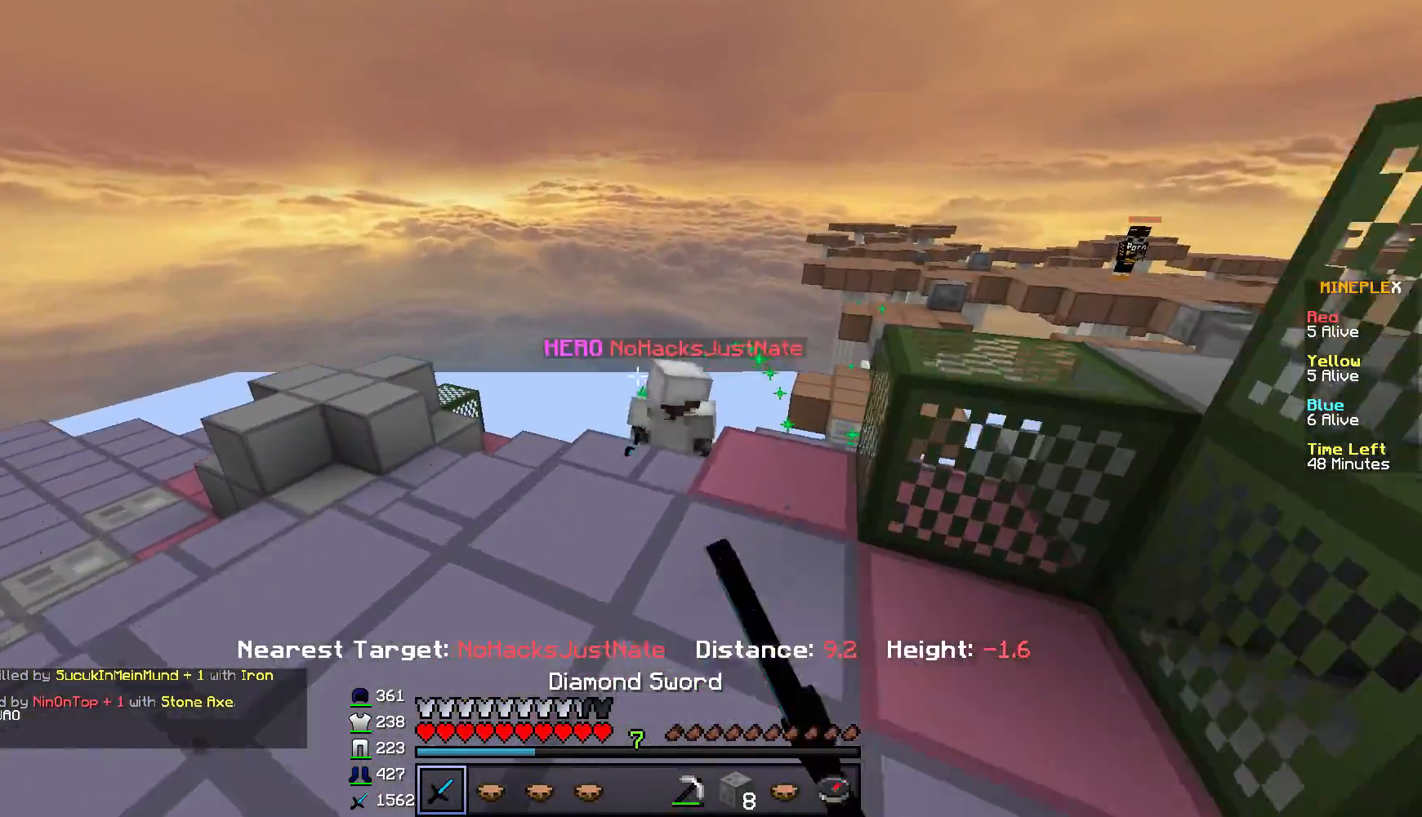
{"keys": ["w"], "mouse": ["left"], "events": [[167, "d", "up"], [334, "mouse_left", "up"], [401, "mouse_left", "down"]]}
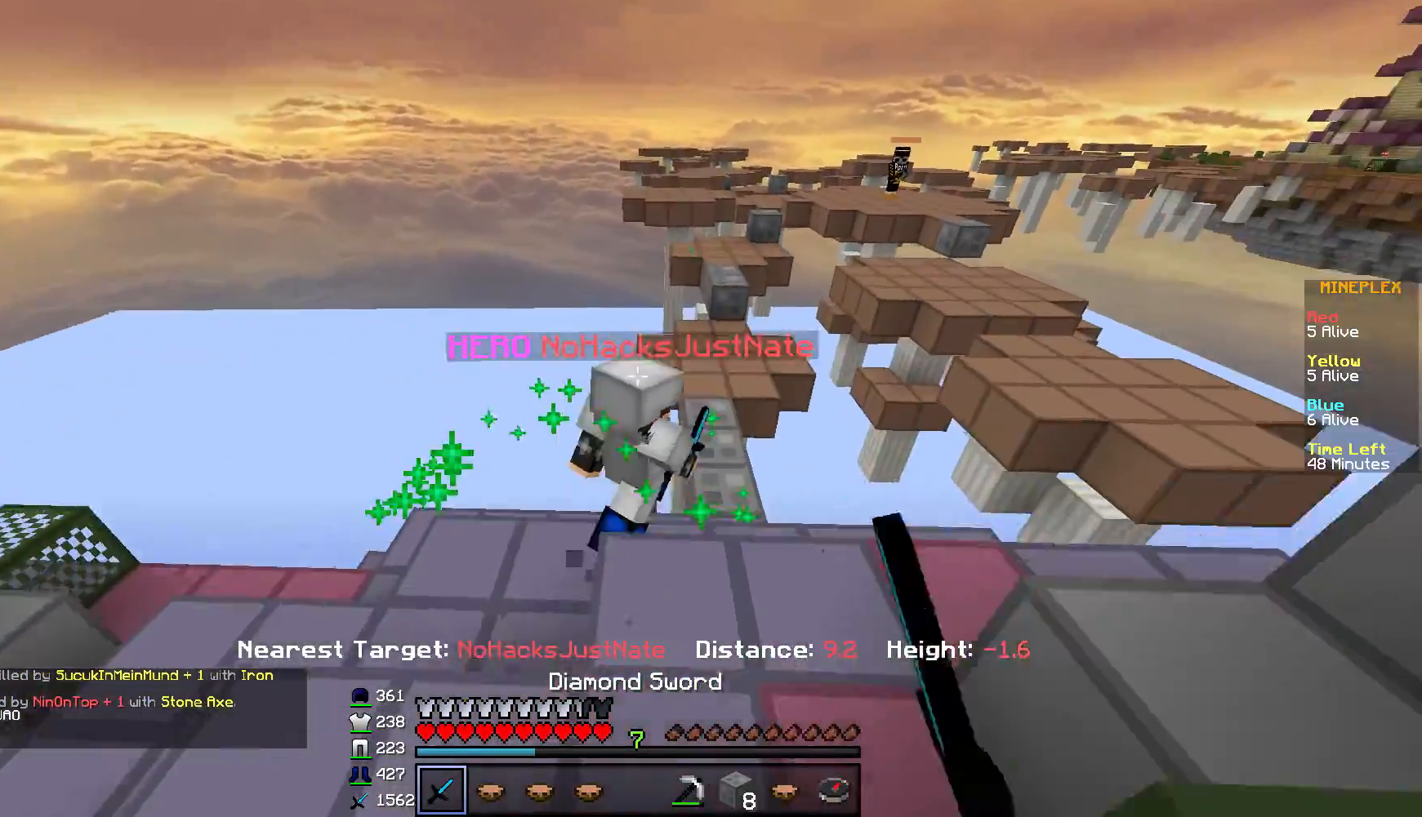
{"keys": ["w"], "mouse": ["left"], "events": [[167, "mouse_left", "up"], [250, "mouse_left", "down"], [300, "d", "down"], [367, "d", "up"]]}
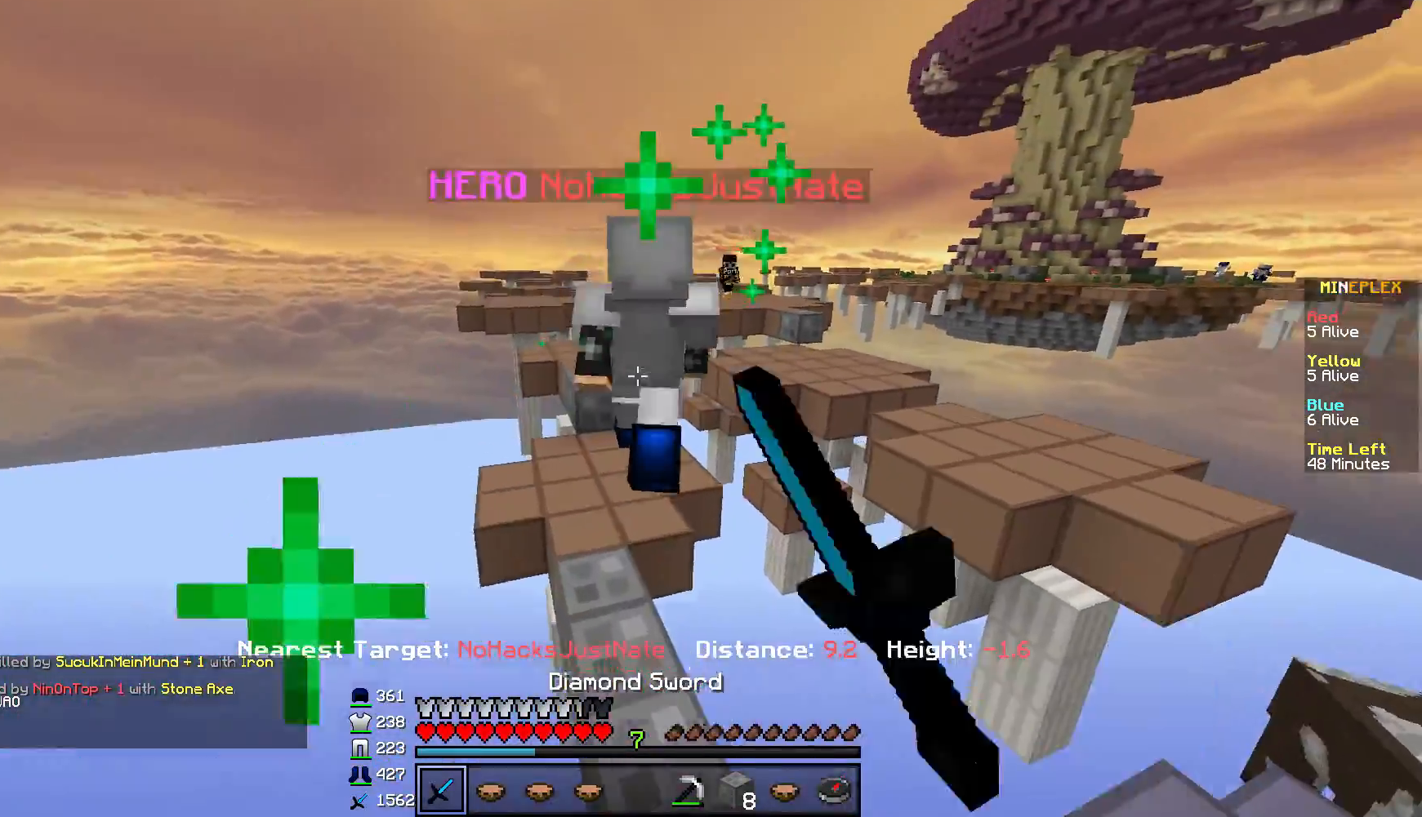
{"keys": ["w"], "mouse": ["left"], "events": [[50, "d", "down"], [117, "d", "up"], [301, "a", "down"], [418, "a", "up"]]}
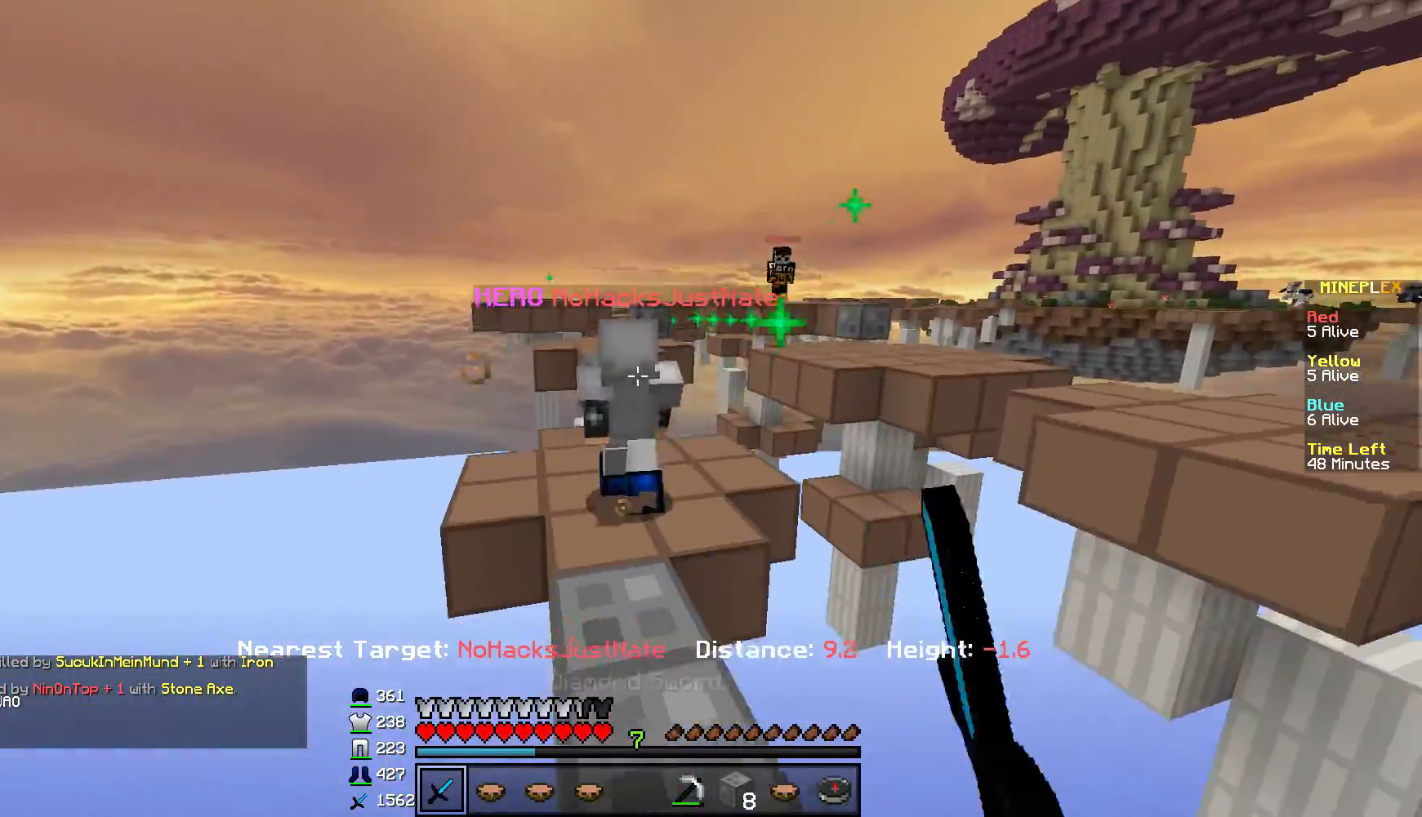
{"keys": ["s"], "mouse": [], "events": [[100, "mouse_left", "up"], [167, "d", "down"], [284, "d", "up"], [284, "w", "up"], [351, "s", "down"]]}
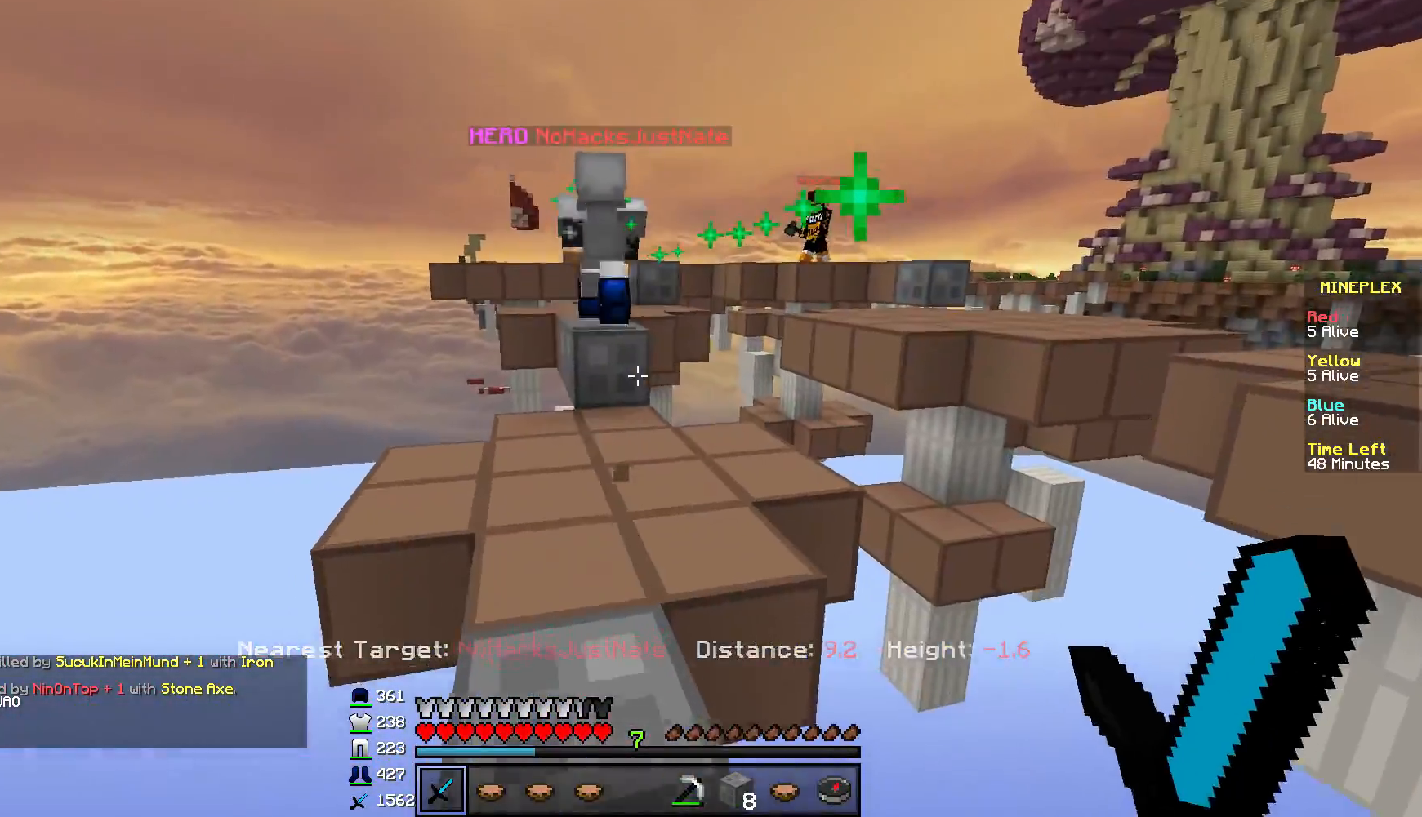
{"keys": ["s"], "mouse": [], "events": [[217, "d", "down"], [283, "d", "up"]]}
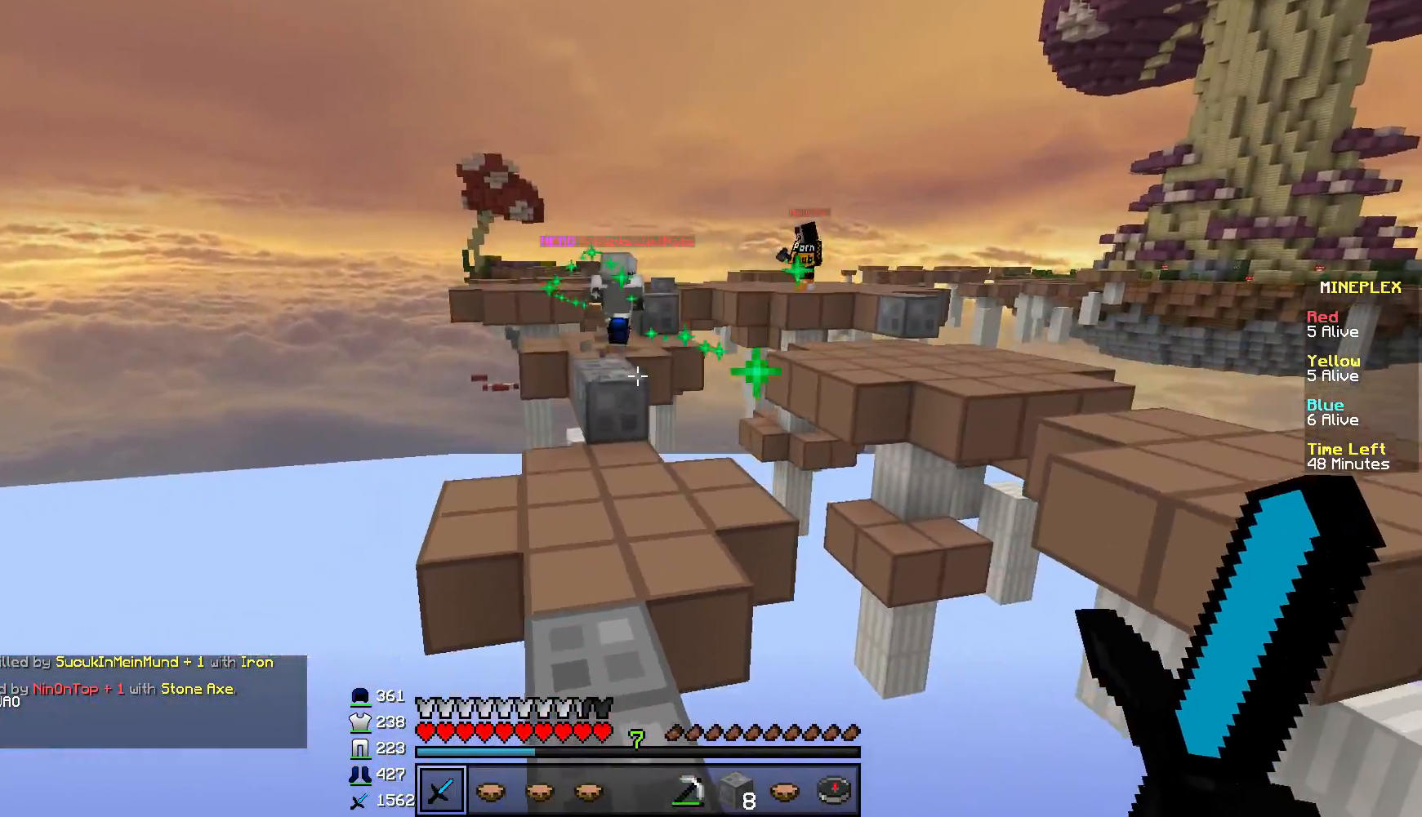
{"keys": [], "mouse": [], "events": [[467, "s", "up"]]}
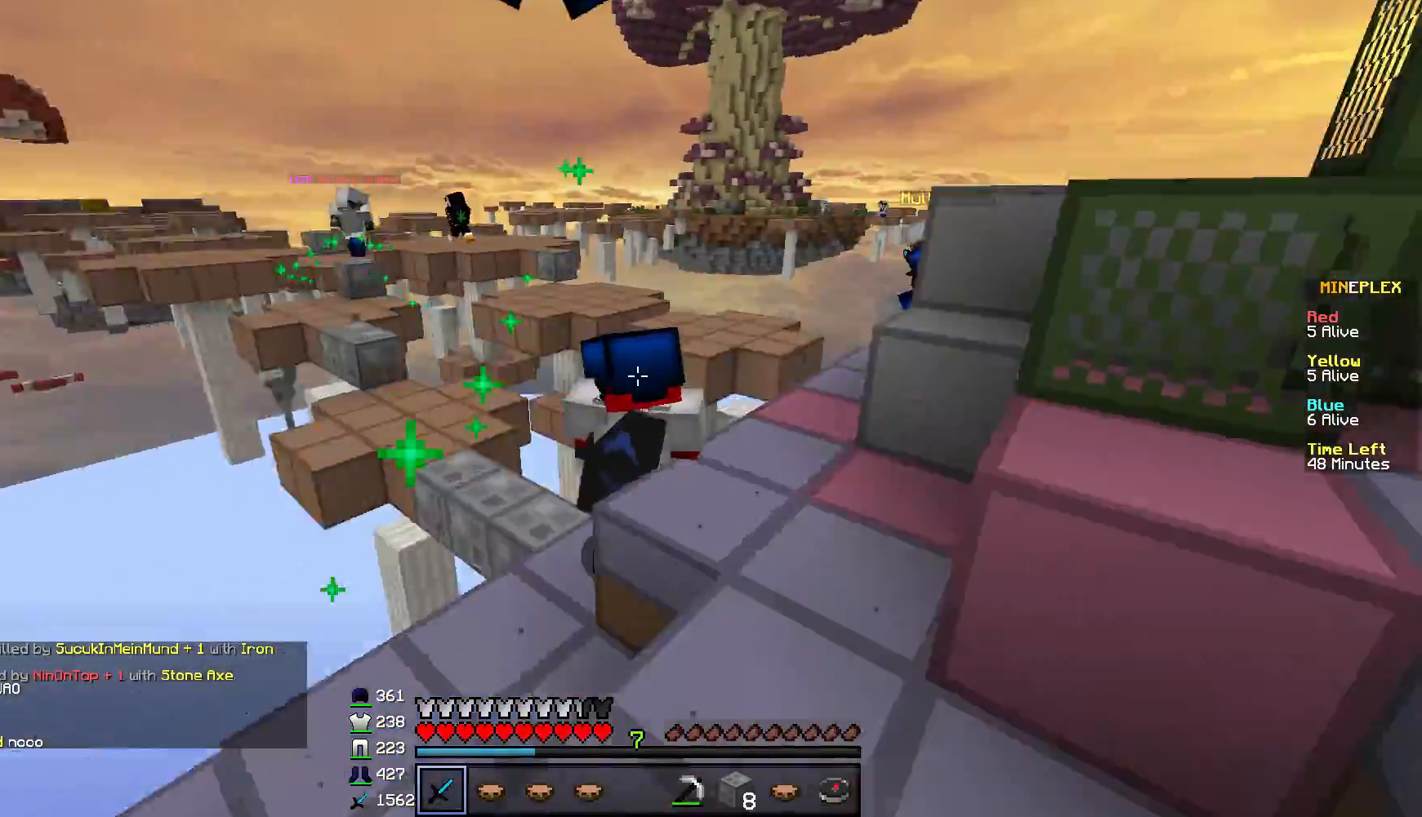
{"keys": ["d", "w"], "mouse": [], "events": [[16, "d", "down"], [117, "w", "down"]]}
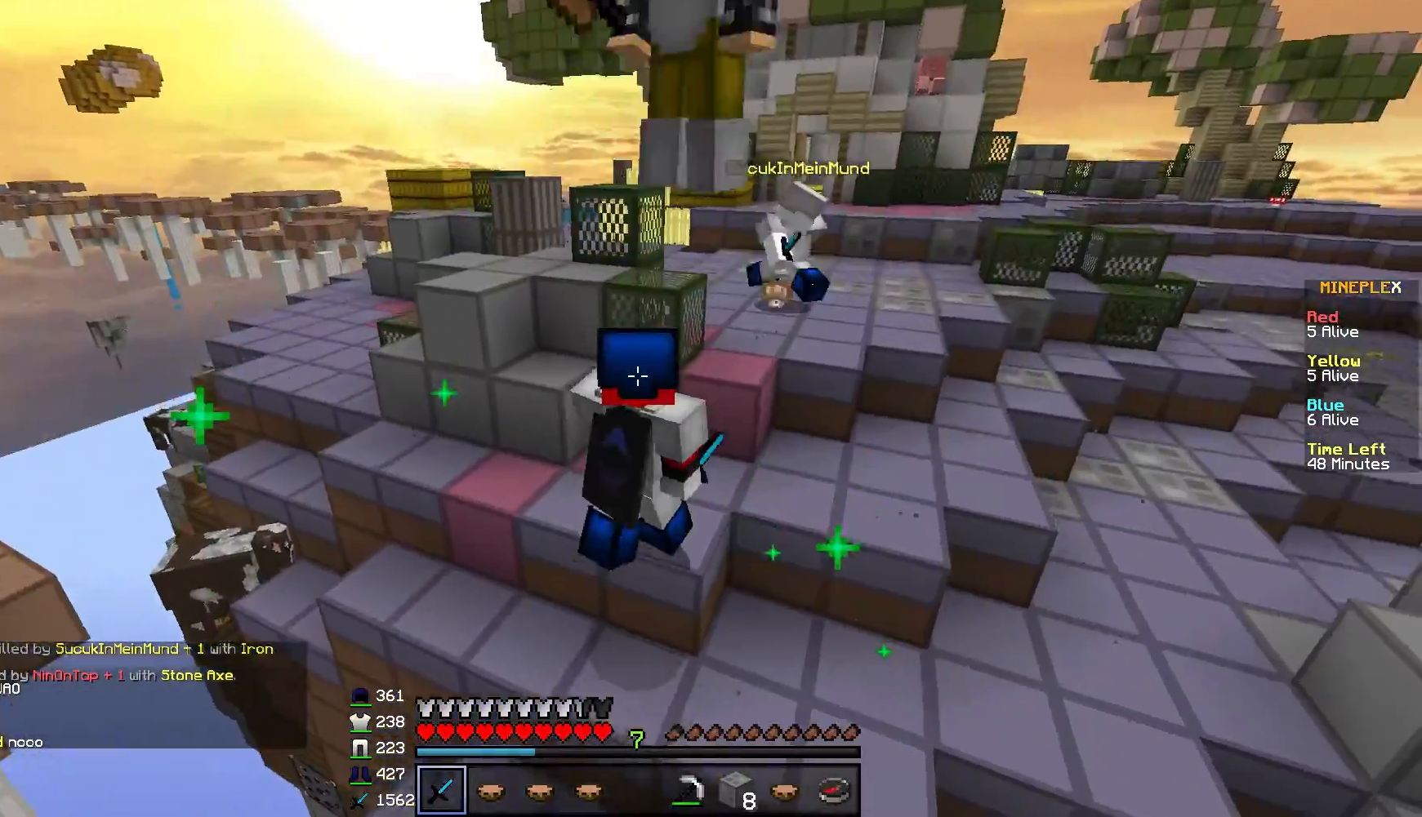
{"keys": ["w"], "mouse": [], "events": [[467, "d", "up"]]}
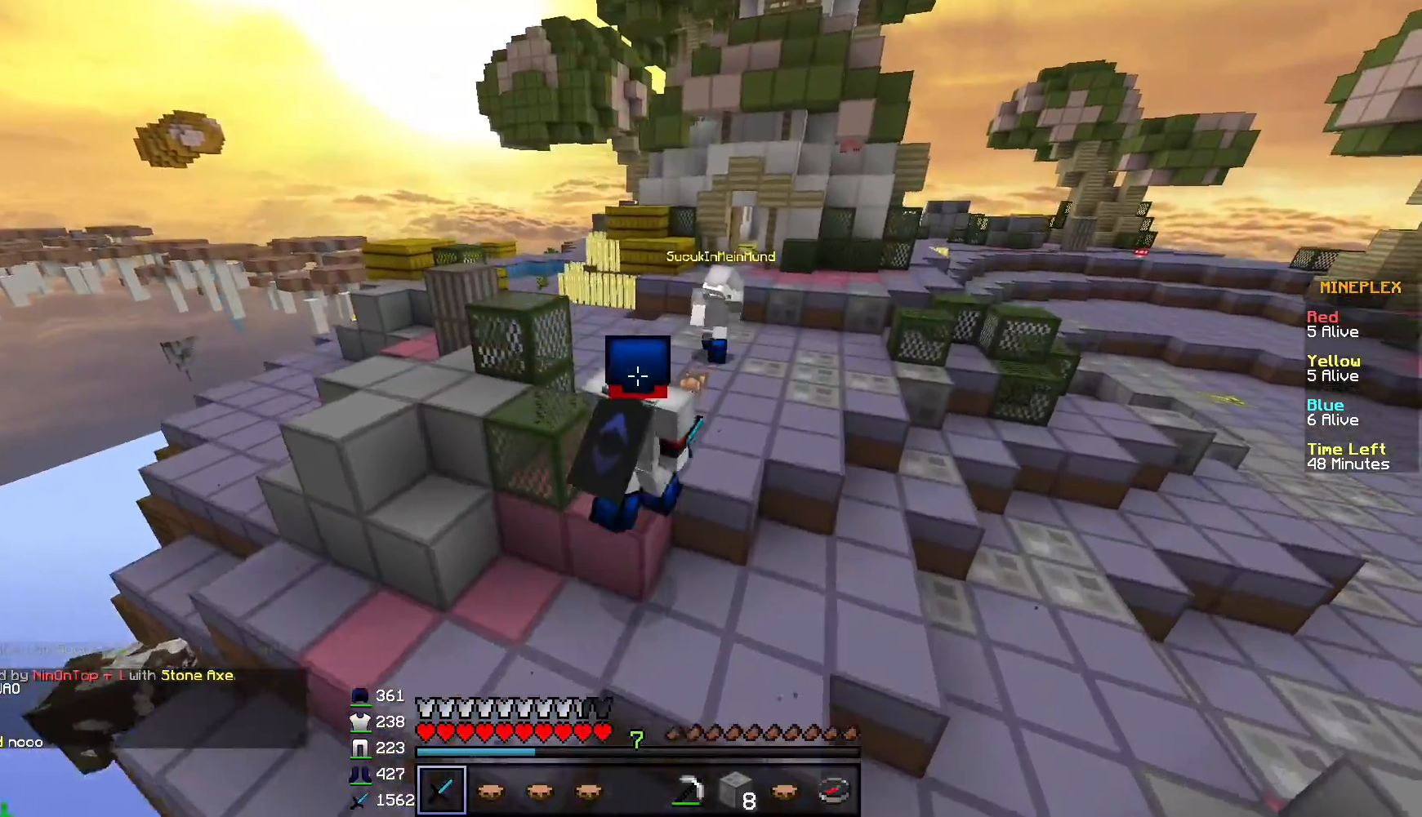
{"keys": [], "mouse": [], "events": [[434, "w", "up"]]}